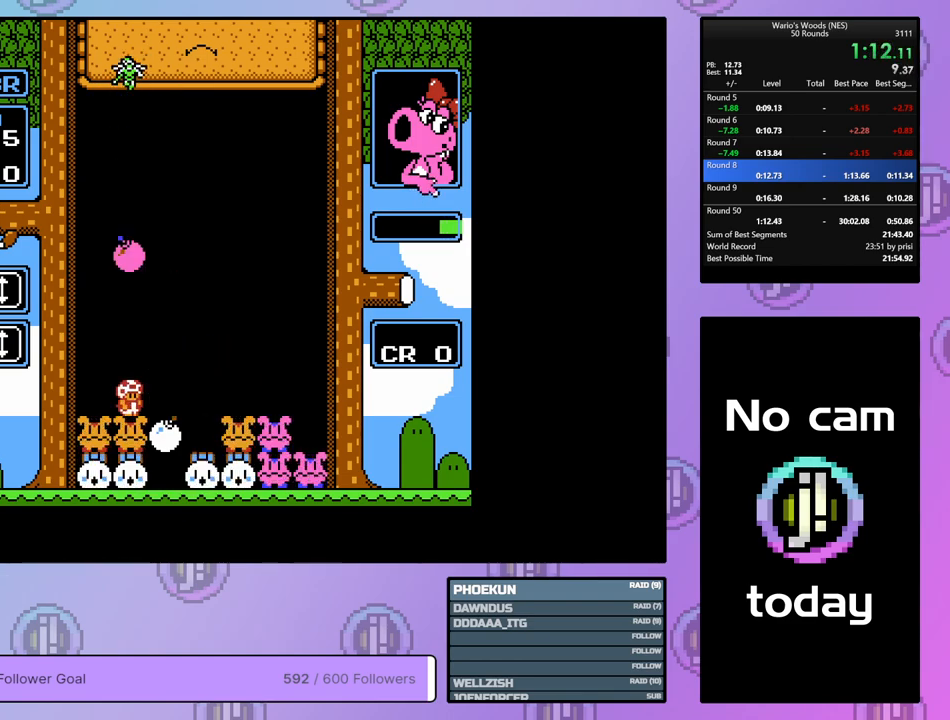
Gameplay with a controller (Nintendo layout); each line is a JSON object with the inputs held at the frame after it. "events" lists button and stick changes between this image and that frame as [ms after this image, input, new state], when the widget could be followed in between. Not read: L3 R3.
{"buttons": ["B", "DPAD_RIGHT"], "events": [[67, "DPAD_DOWN", "up"], [167, "DPAD_RIGHT", "down"], [450, "B", "down"]]}
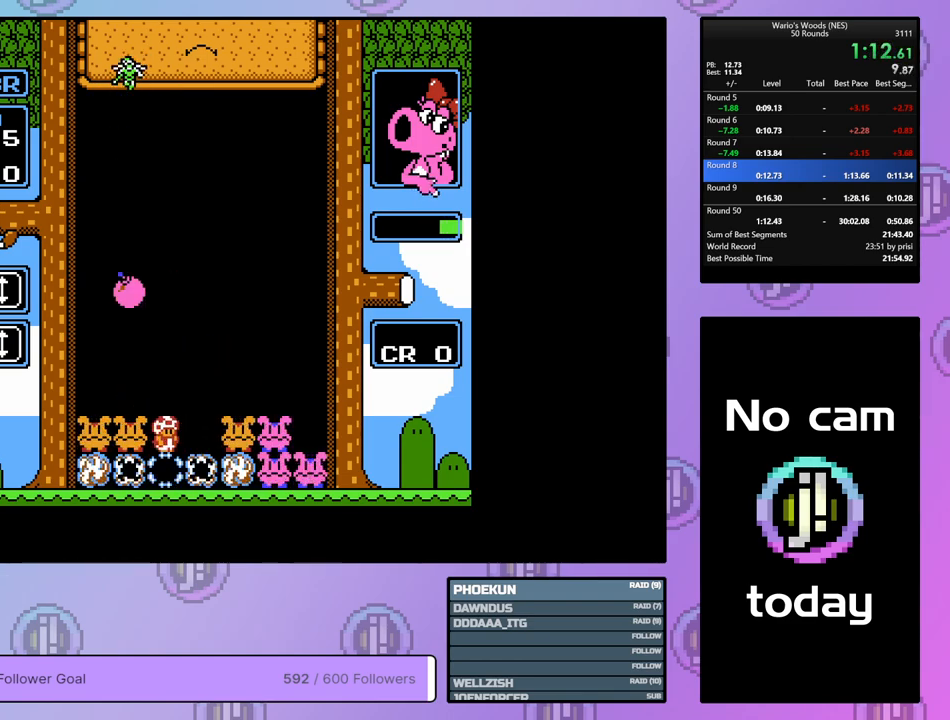
{"buttons": [], "events": [[33, "DPAD_RIGHT", "up"], [133, "B", "up"]]}
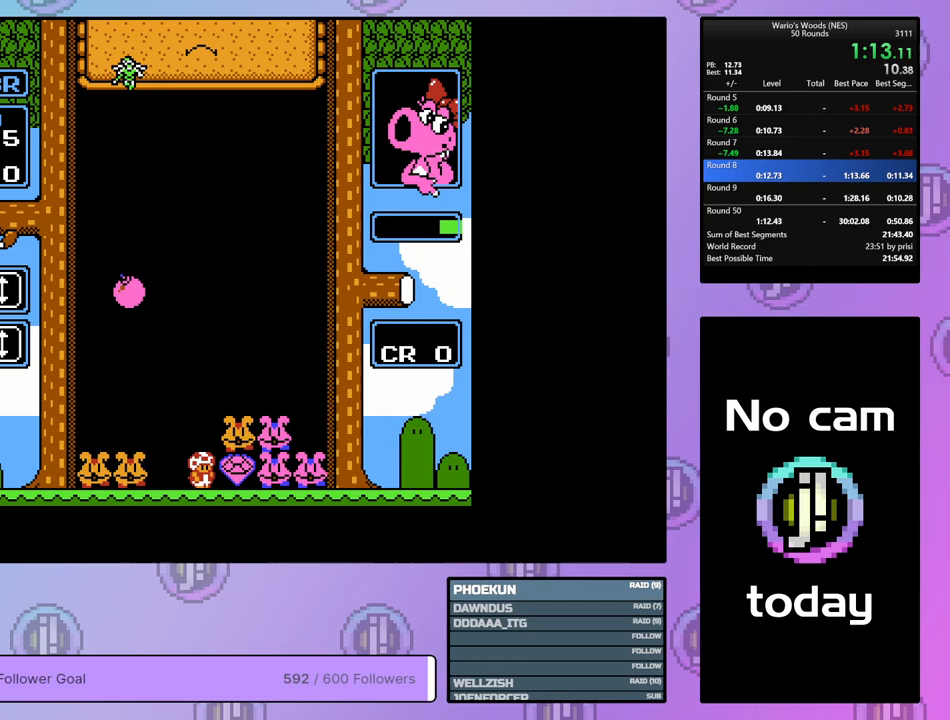
{"buttons": ["B"], "events": [[167, "DPAD_RIGHT", "down"], [167, "DPAD_UP", "down"], [217, "DPAD_UP", "up"], [450, "B", "down"], [483, "DPAD_RIGHT", "up"]]}
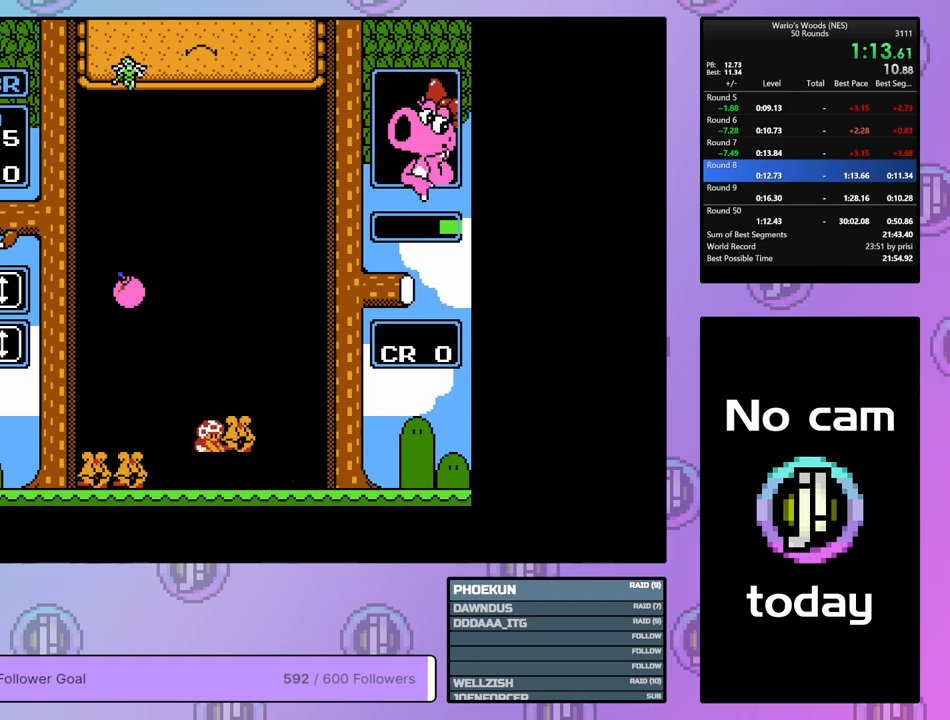
{"buttons": [], "events": [[83, "DPAD_LEFT", "down"], [100, "B", "up"], [267, "DPAD_LEFT", "up"], [333, "B", "down"], [433, "B", "up"]]}
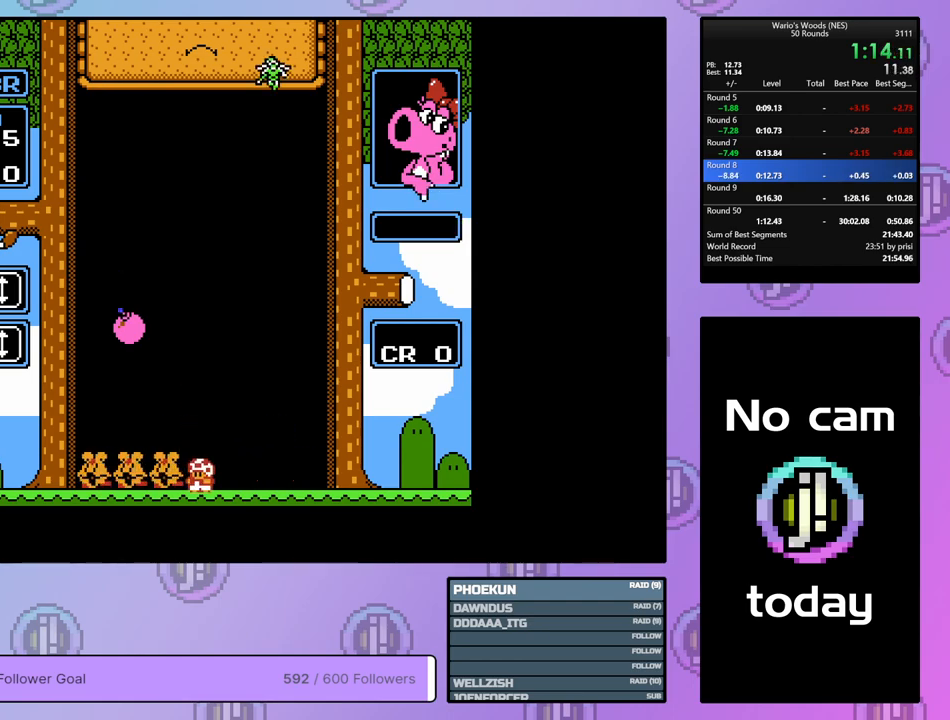
{"buttons": ["DPAD_DOWN"], "events": [[50, "DPAD_DOWN", "down"]]}
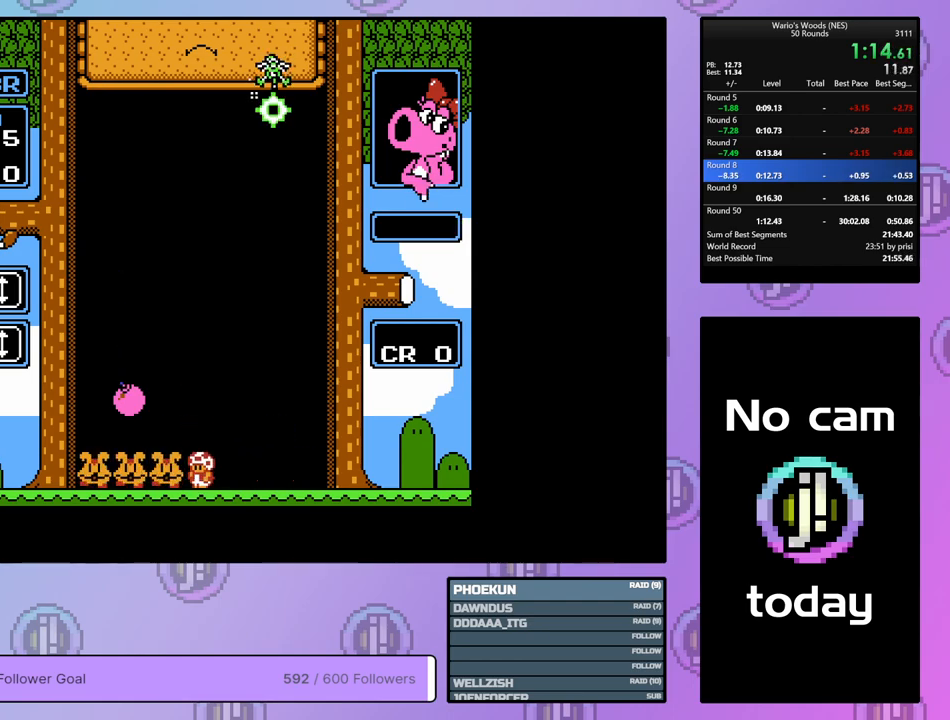
{"buttons": ["DPAD_DOWN"], "events": []}
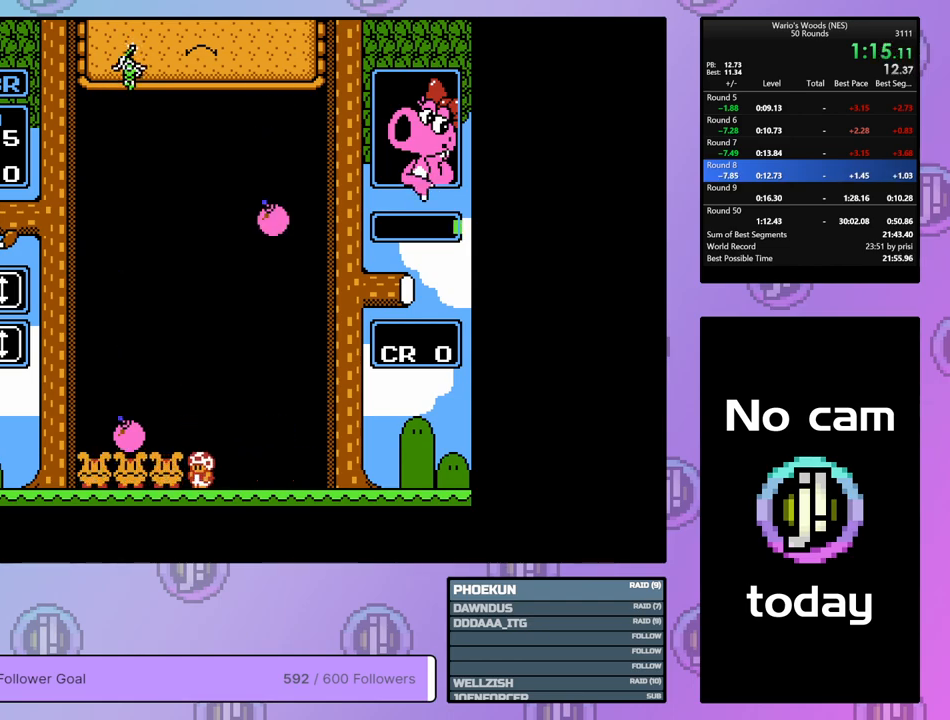
{"buttons": ["DPAD_DOWN"], "events": []}
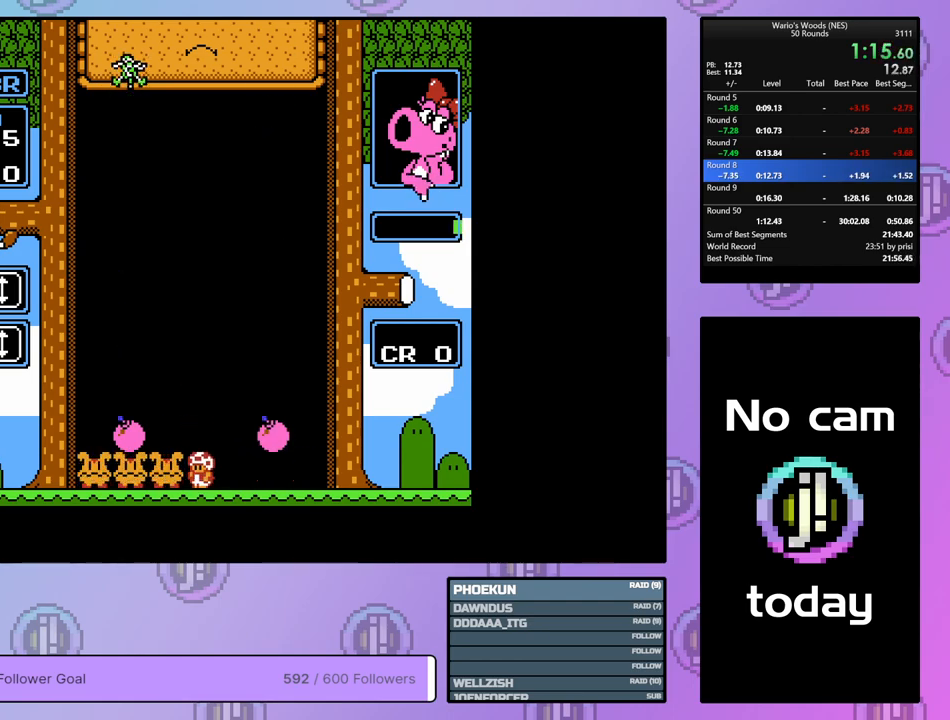
{"buttons": ["DPAD_DOWN"], "events": []}
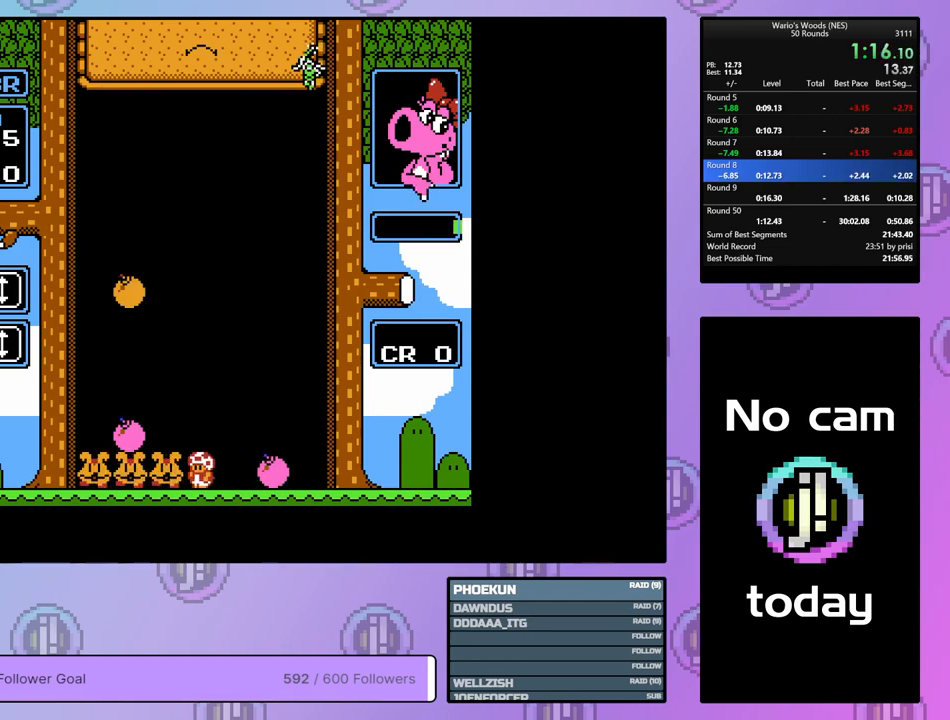
{"buttons": ["DPAD_LEFT"], "events": [[167, "DPAD_LEFT", "down"], [200, "DPAD_DOWN", "up"]]}
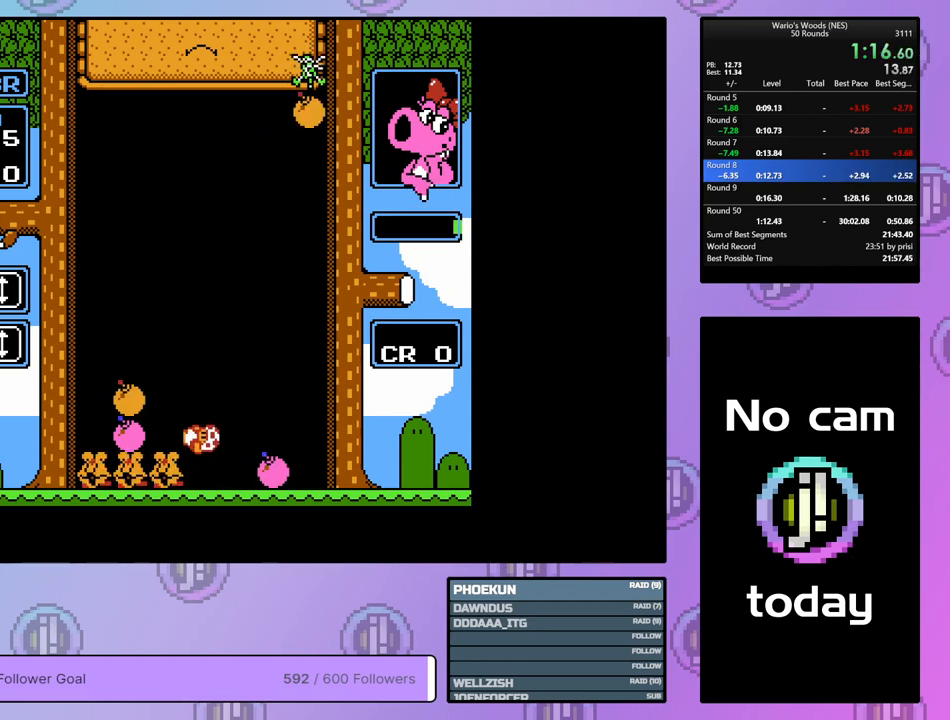
{"buttons": ["B", "DPAD_LEFT"], "events": [[500, "B", "down"]]}
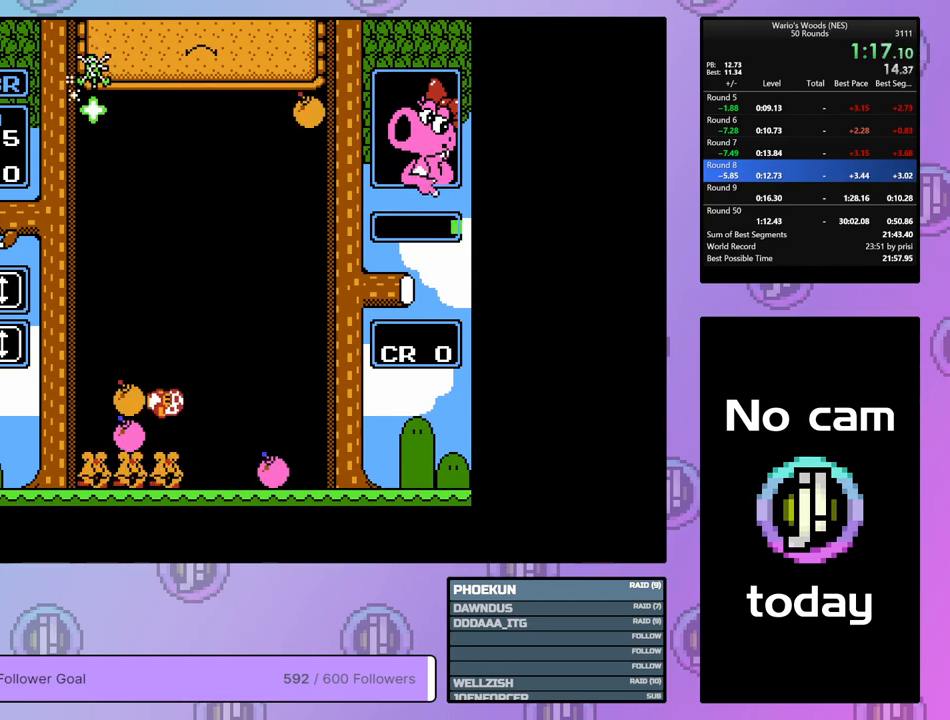
{"buttons": ["DPAD_RIGHT"], "events": [[67, "DPAD_LEFT", "up"], [150, "B", "up"], [150, "DPAD_RIGHT", "down"], [250, "B", "down"], [267, "DPAD_RIGHT", "up"], [333, "DPAD_RIGHT", "down"], [350, "B", "up"]]}
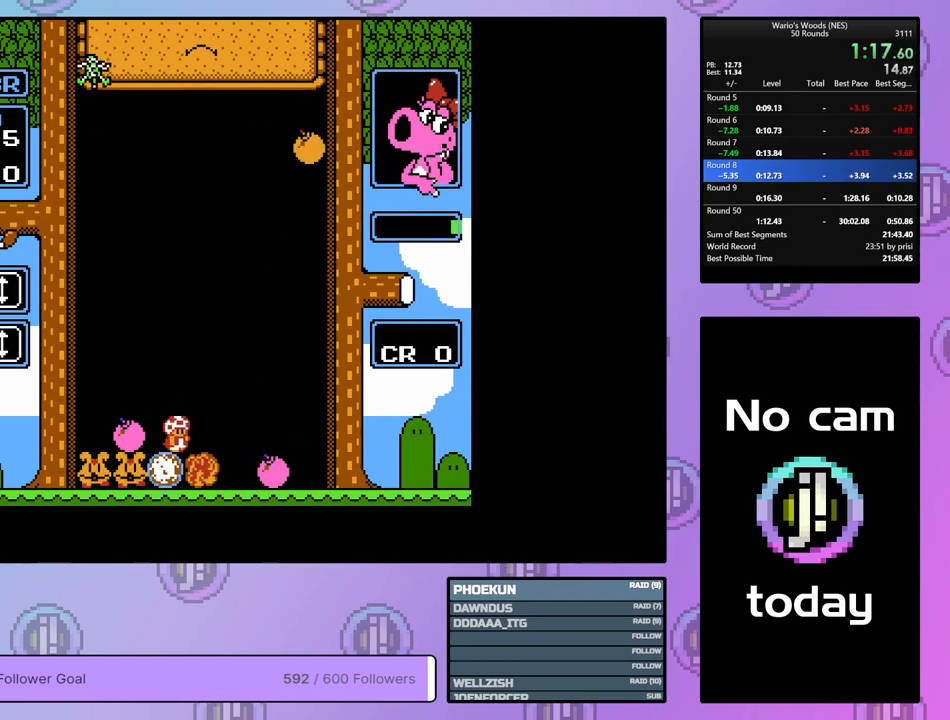
{"buttons": ["DPAD_RIGHT"], "events": []}
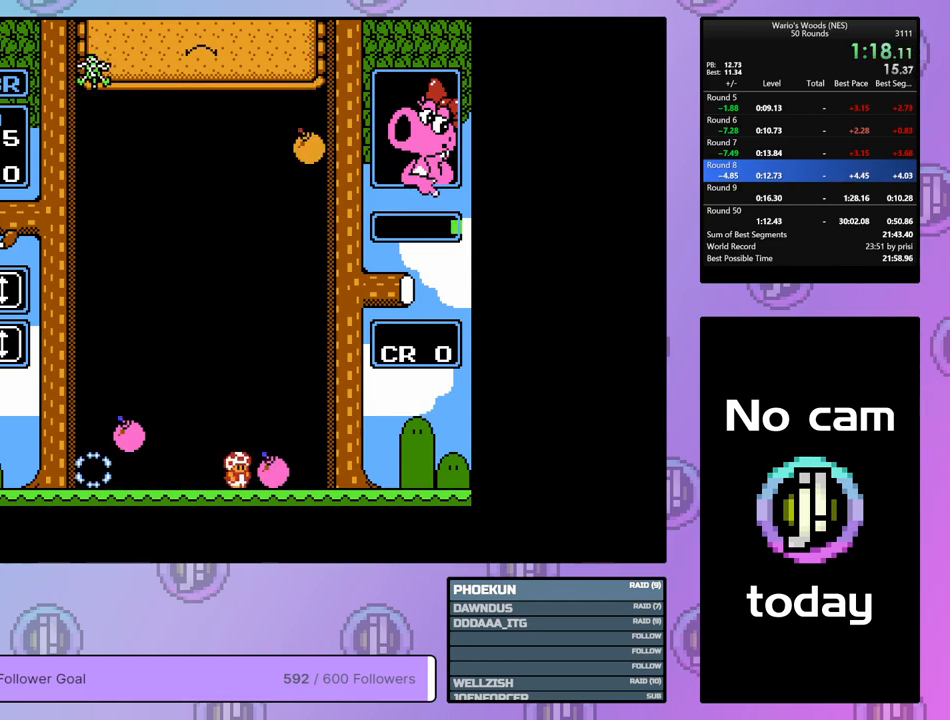
{"buttons": ["DPAD_RIGHT"], "events": []}
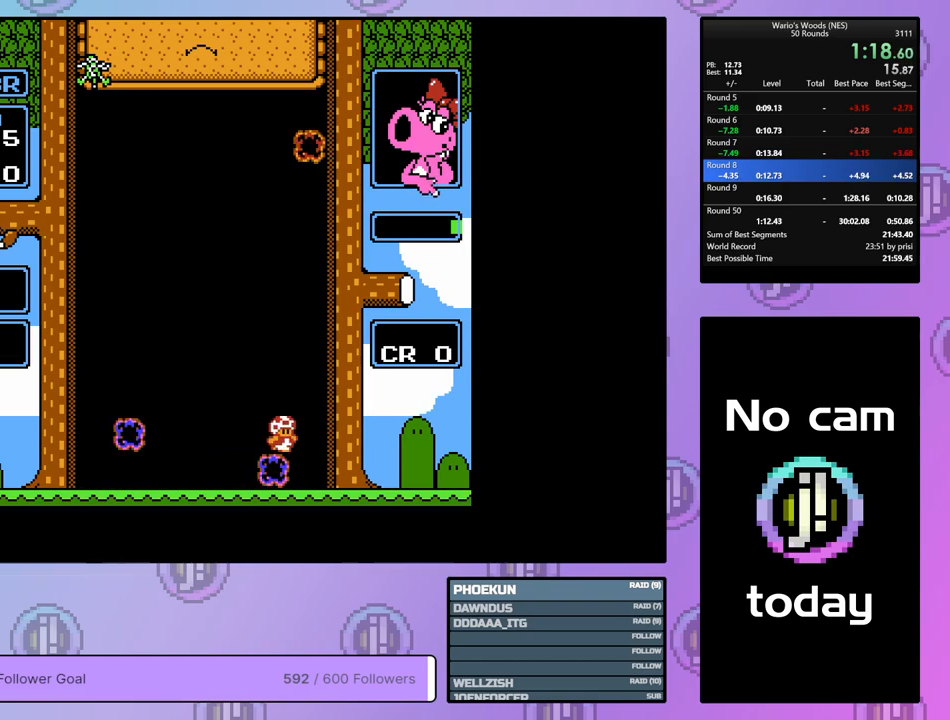
{"buttons": ["DPAD_RIGHT"], "events": [[33, "DPAD_RIGHT", "up"], [350, "DPAD_RIGHT", "down"]]}
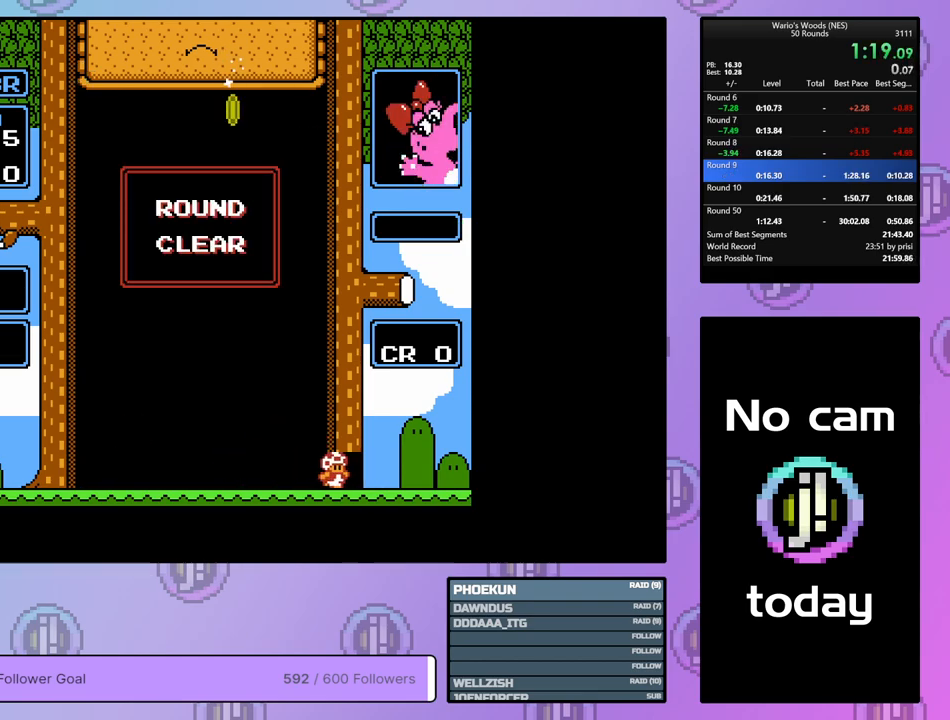
{"buttons": ["DPAD_RIGHT"], "events": []}
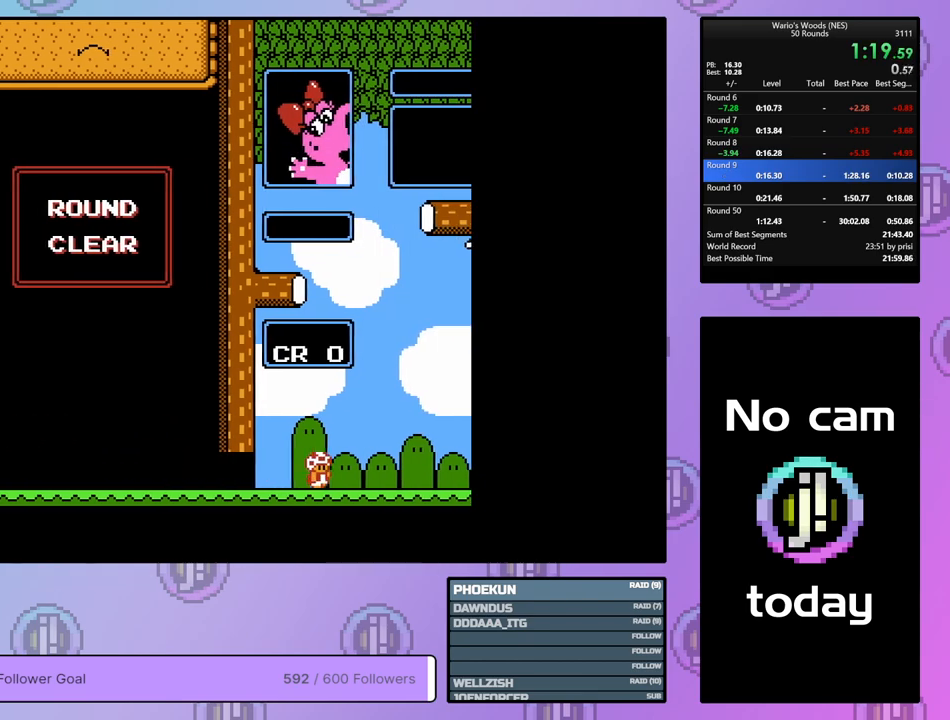
{"buttons": ["DPAD_RIGHT"], "events": []}
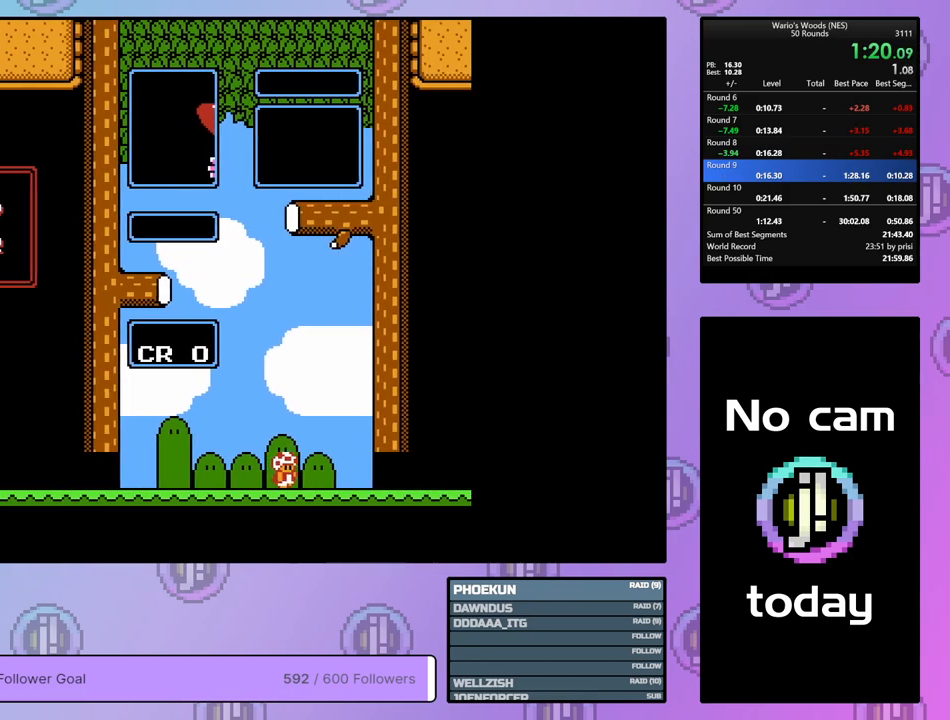
{"buttons": [], "events": [[100, "DPAD_RIGHT", "up"]]}
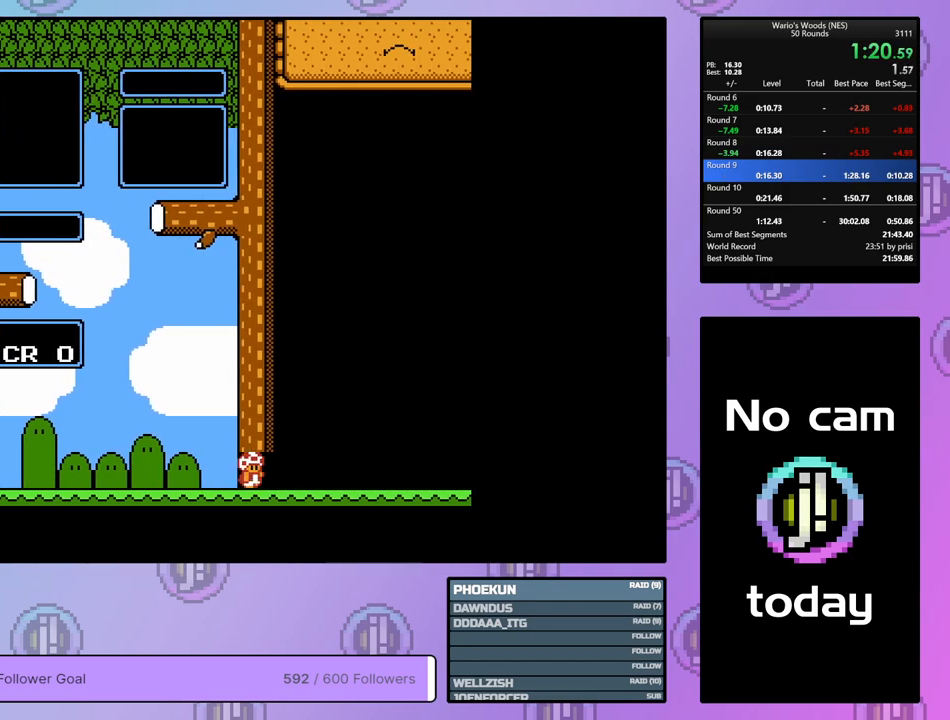
{"buttons": [], "events": []}
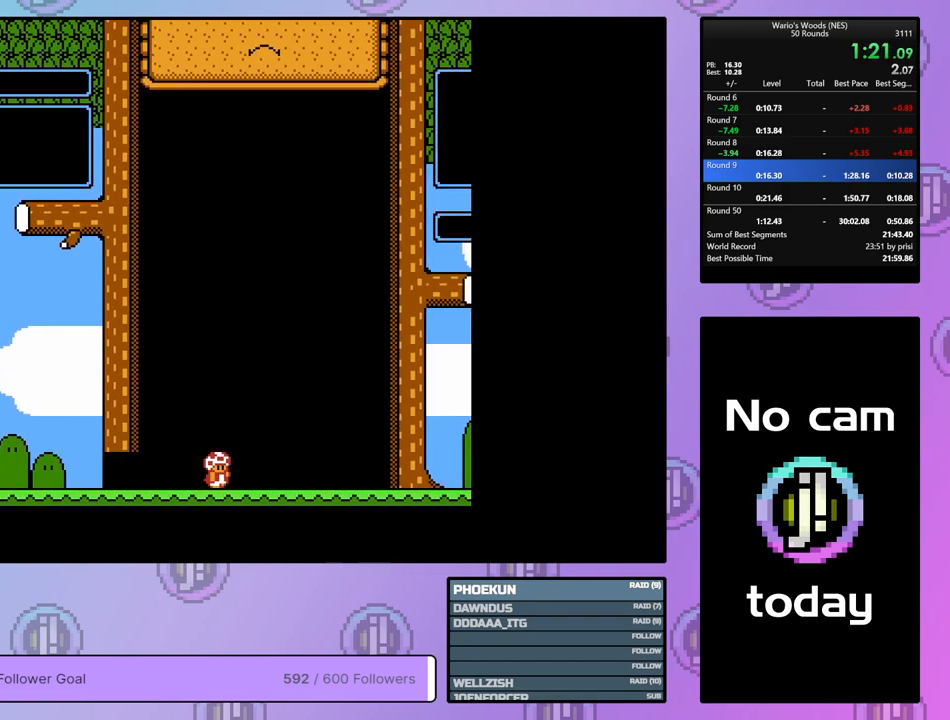
{"buttons": [], "events": []}
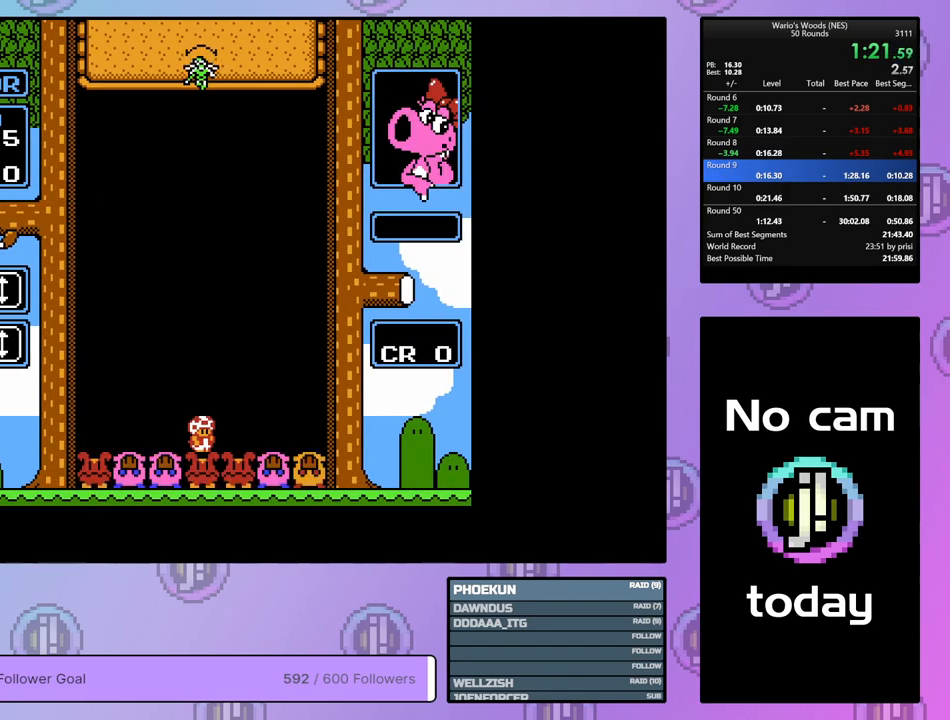
{"buttons": ["DPAD_RIGHT"], "events": [[467, "DPAD_RIGHT", "down"]]}
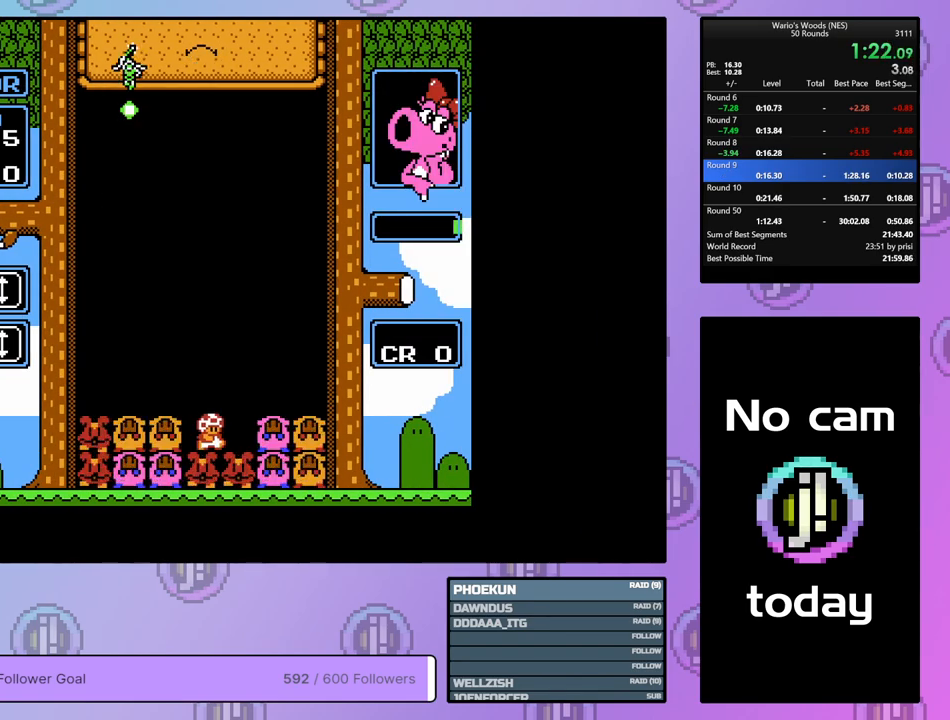
{"buttons": ["DPAD_LEFT"], "events": [[100, "DPAD_RIGHT", "up"], [183, "DPAD_LEFT", "down"], [300, "DPAD_LEFT", "up"], [333, "B", "down"], [450, "DPAD_LEFT", "down"], [467, "B", "up"]]}
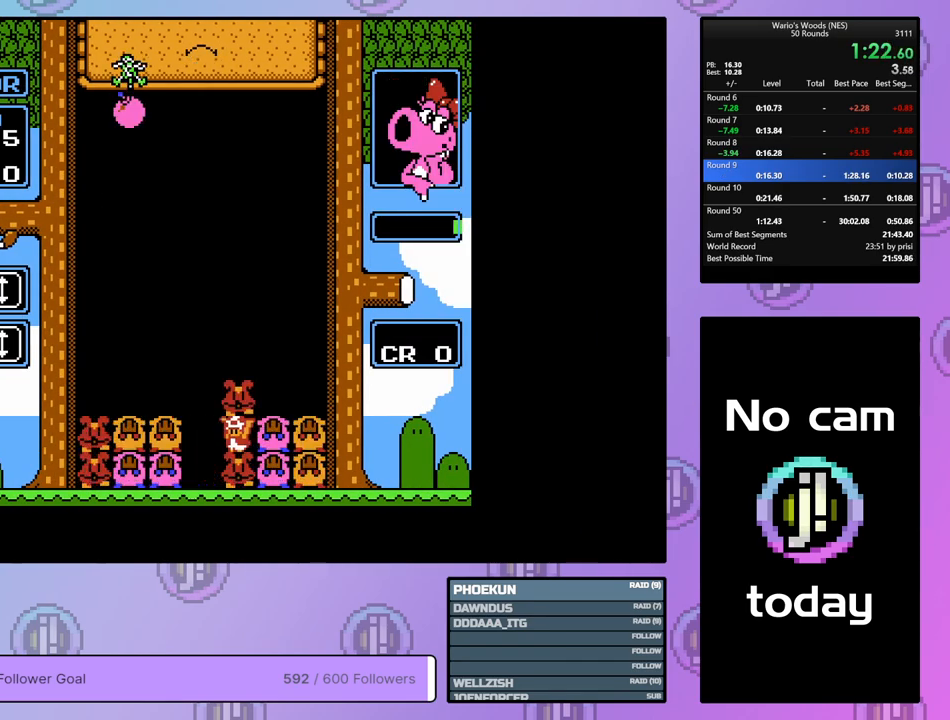
{"buttons": [], "events": [[117, "DPAD_LEFT", "up"], [183, "DPAD_RIGHT", "down"], [317, "DPAD_RIGHT", "up"], [333, "A", "down"], [500, "A", "up"]]}
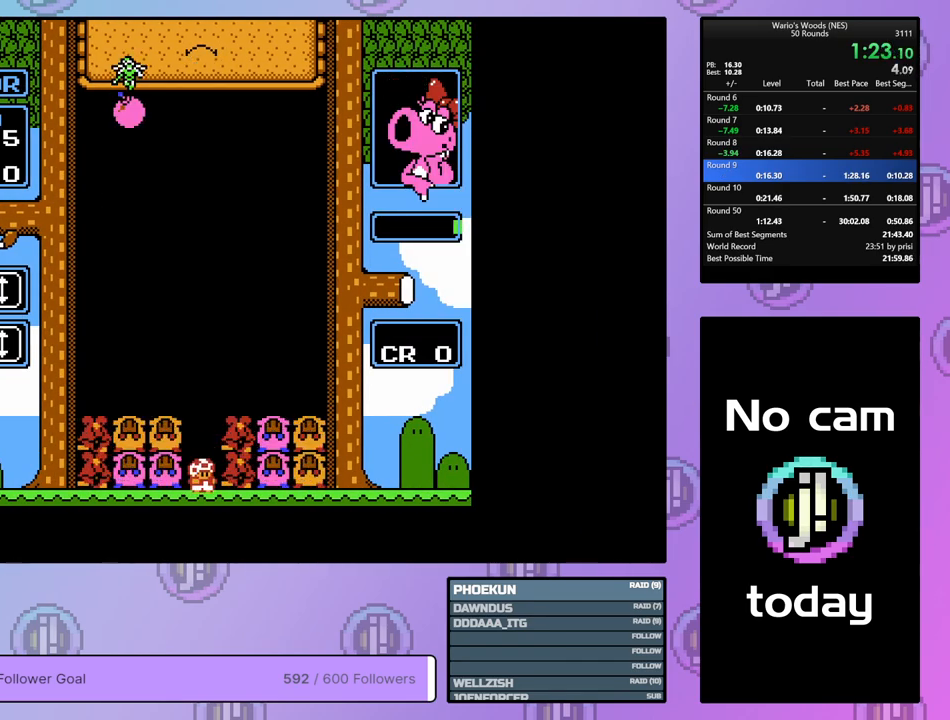
{"buttons": [], "events": [[83, "A", "down"], [167, "DPAD_RIGHT", "down"], [217, "A", "up"], [350, "A", "down"], [400, "DPAD_RIGHT", "up"], [483, "A", "up"]]}
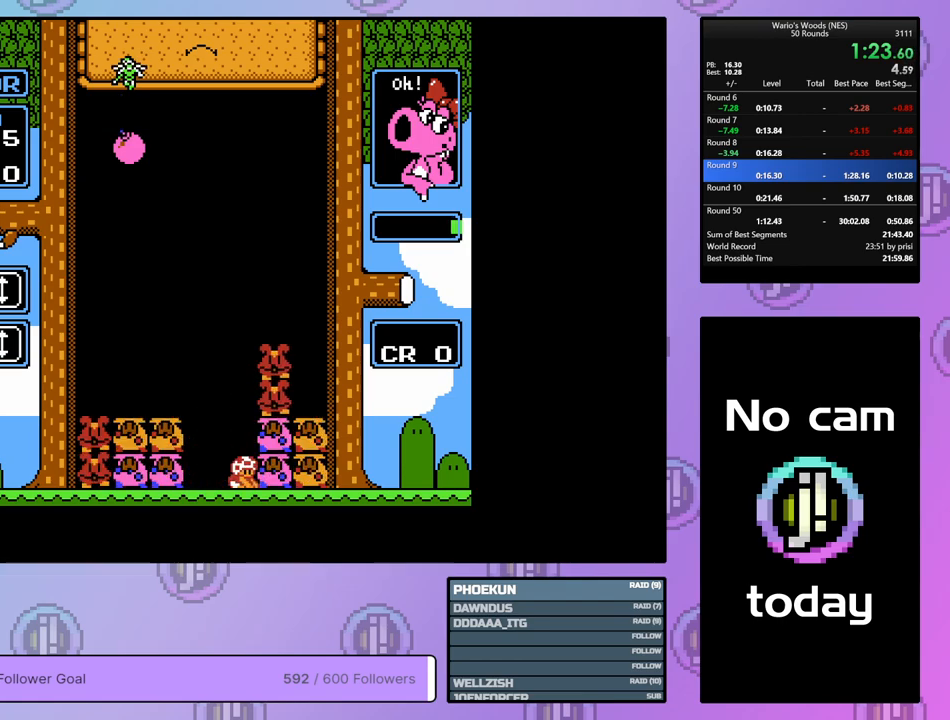
{"buttons": ["DPAD_LEFT"], "events": [[83, "B", "down"], [267, "DPAD_UP", "down"], [300, "B", "up"], [400, "DPAD_UP", "up"], [467, "DPAD_LEFT", "down"]]}
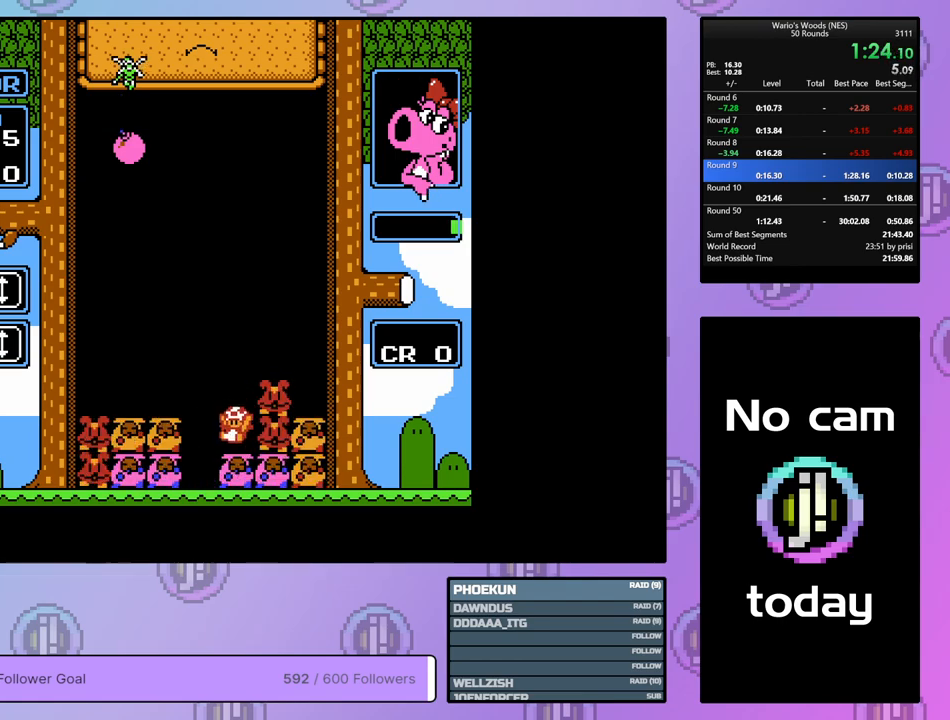
{"buttons": ["DPAD_LEFT"], "events": []}
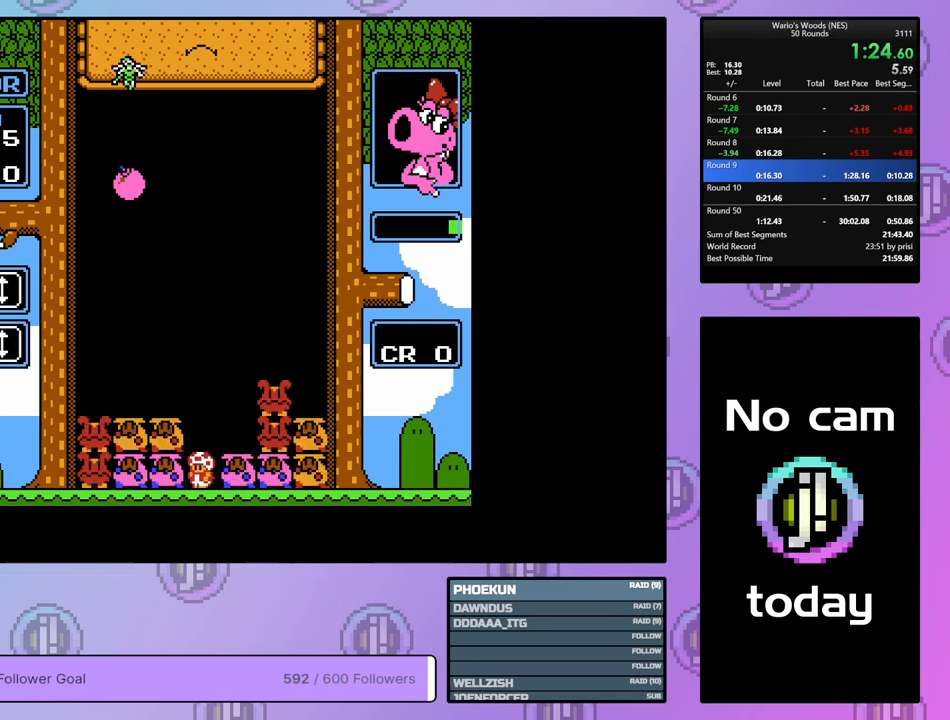
{"buttons": ["DPAD_LEFT"], "events": []}
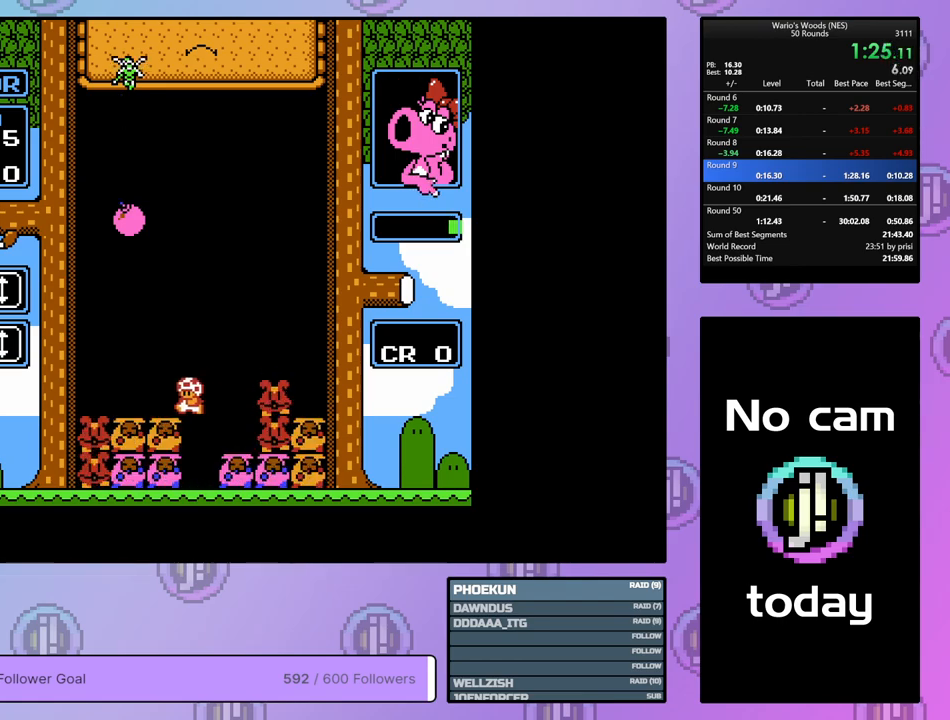
{"buttons": ["DPAD_DOWN"], "events": [[17, "DPAD_DOWN", "down"], [33, "DPAD_LEFT", "up"]]}
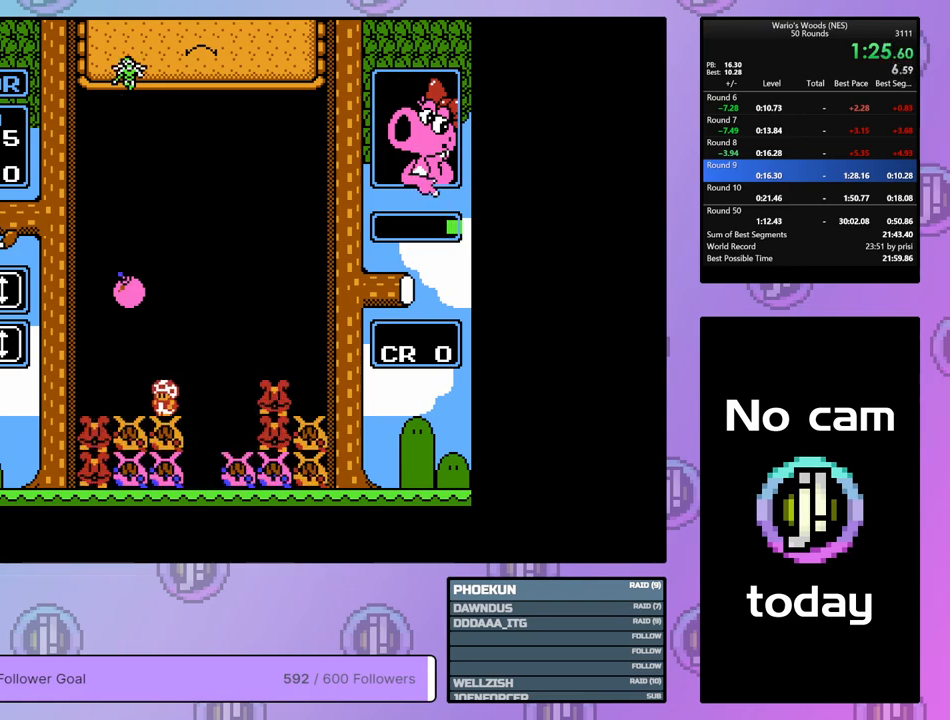
{"buttons": ["B"], "events": [[200, "DPAD_DOWN", "up"], [217, "B", "down"], [350, "B", "up"], [350, "DPAD_RIGHT", "down"], [467, "B", "down"], [467, "DPAD_RIGHT", "up"]]}
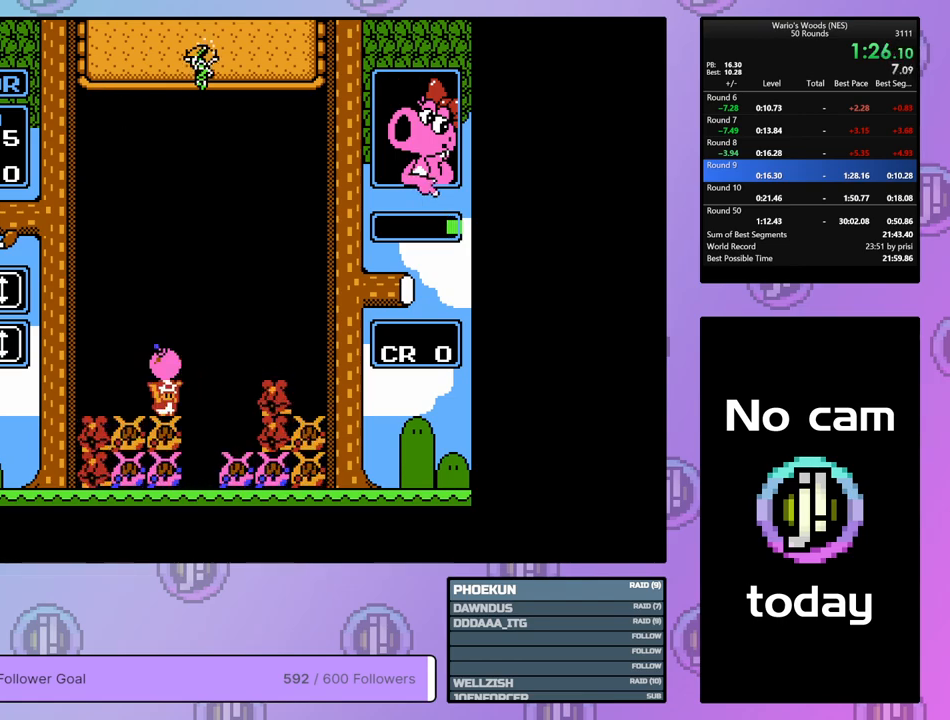
{"buttons": [], "events": [[67, "B", "up"], [67, "DPAD_RIGHT", "down"], [483, "DPAD_RIGHT", "up"]]}
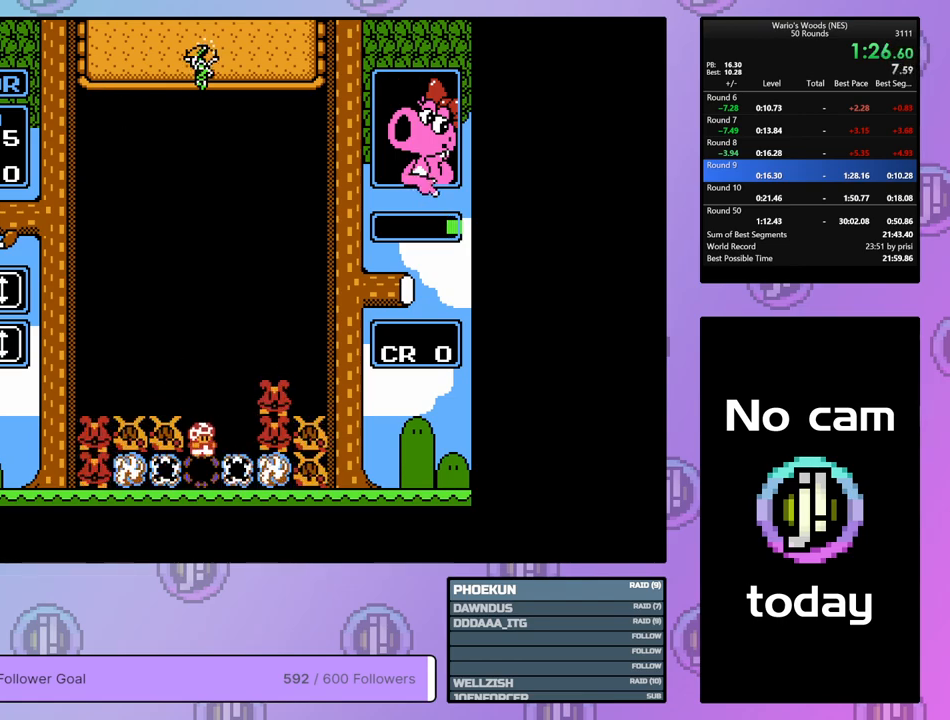
{"buttons": [], "events": [[83, "DPAD_RIGHT", "down"], [217, "DPAD_RIGHT", "up"]]}